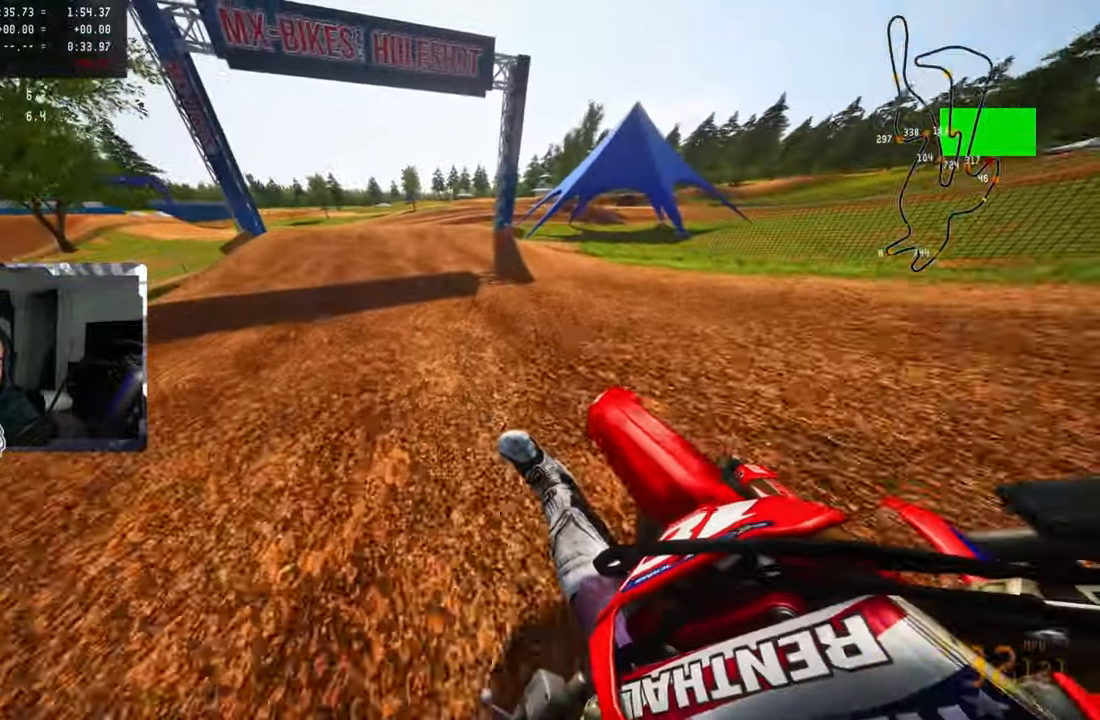
Gameplay with a controller (PlayStation layout); each line is a JSON object with the inputs held at the frame after it (dt_ms = milliseconds from this image to that frame). "events" lists button and stick changes between this image and that frame as [ms after this image, input, new state], when the widget could be followed in between. Not read: DPAD_UP.
{"dt_ms": 1000, "buttons": [], "left_stick": "up", "right_stick": "up-left"}
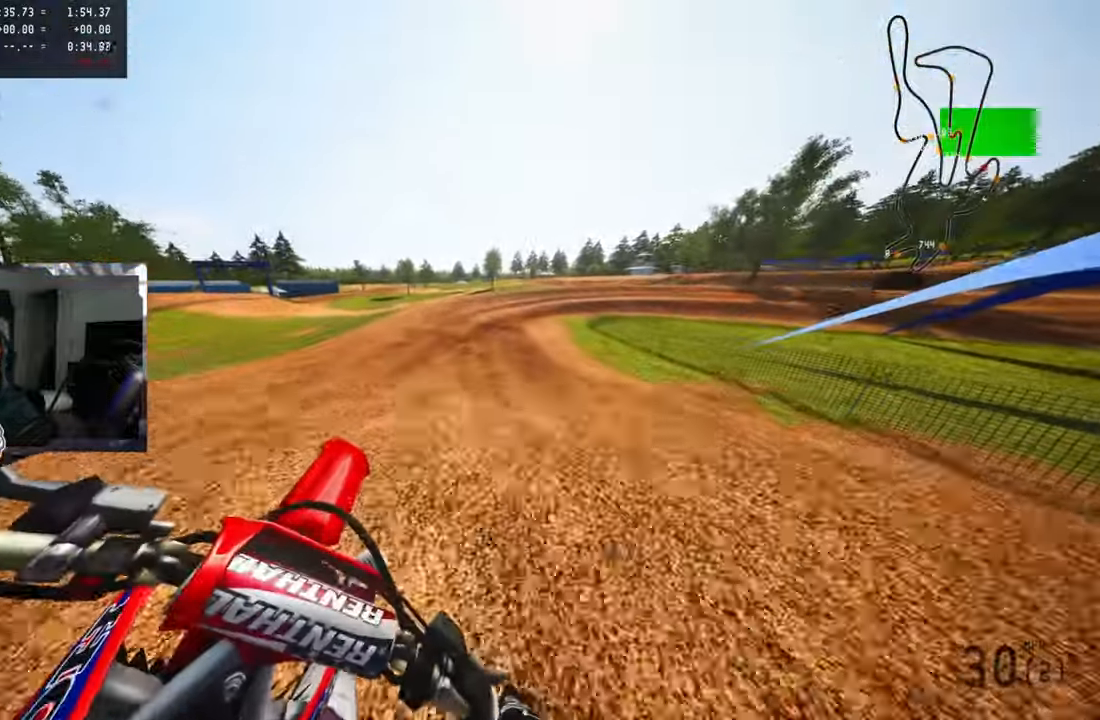
{"dt_ms": 500, "buttons": ["R2"], "left_stick": "up-right", "right_stick": "up-left"}
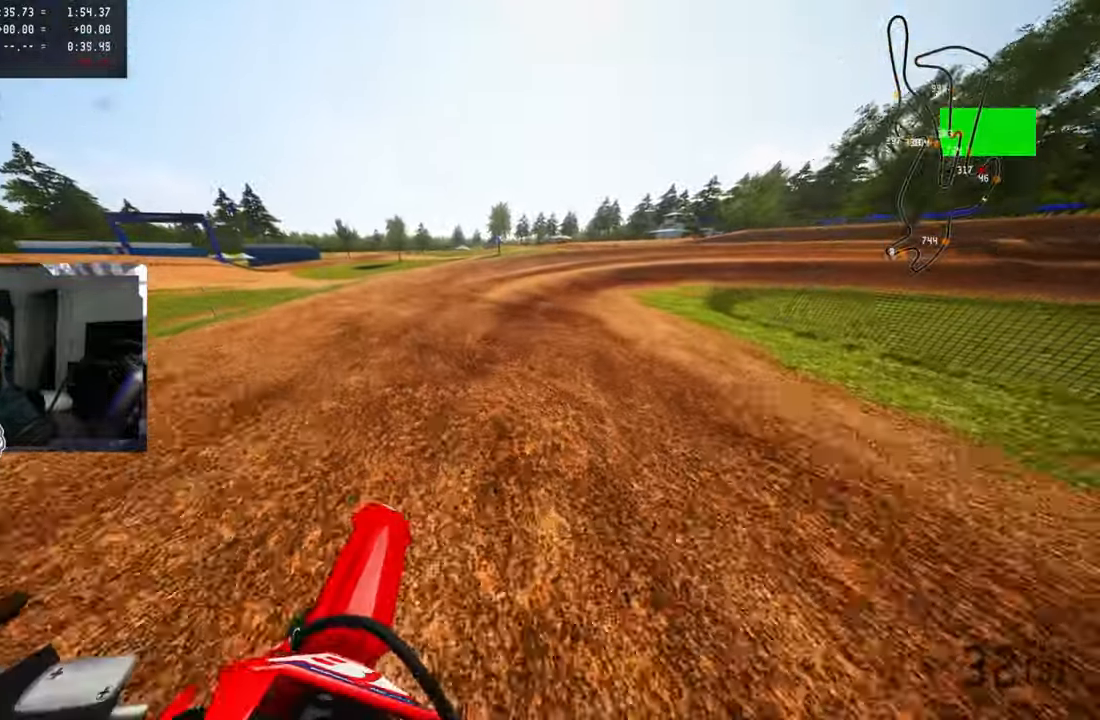
{"dt_ms": 500, "buttons": ["R2"], "left_stick": "up-right", "right_stick": "up-left", "events": [[16, "R2", "up"], [100, "R2", "down"], [183, "R2", "up"], [283, "R2", "down"], [366, "R2", "up"], [416, "R2", "down"]]}
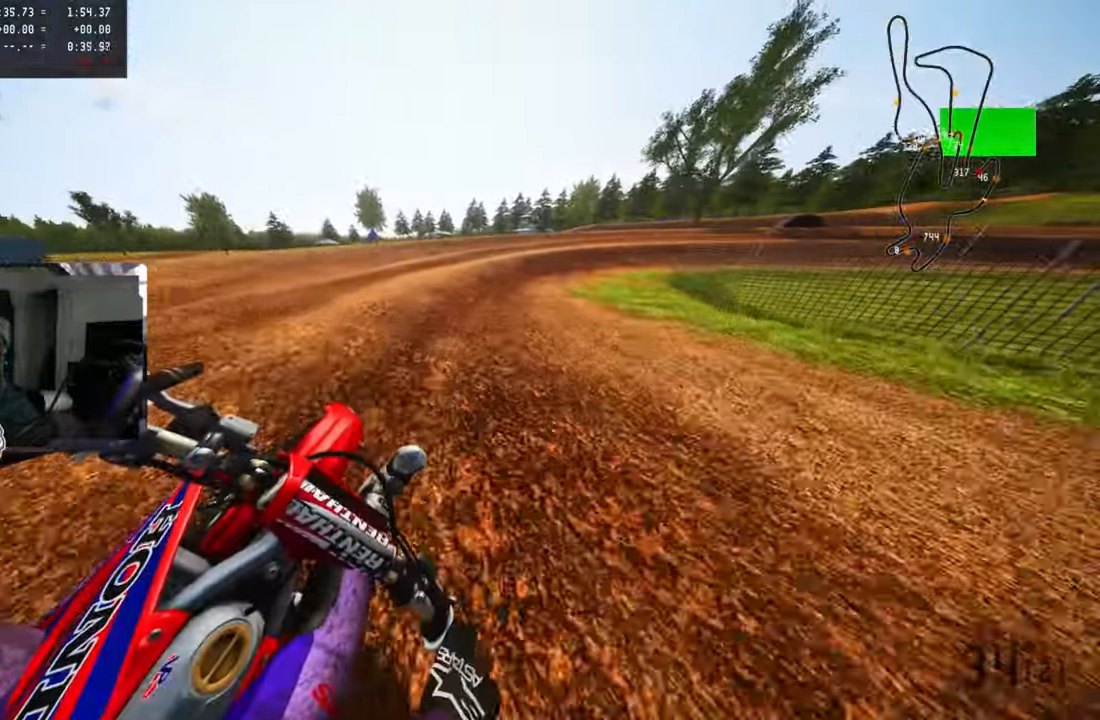
{"dt_ms": 500, "buttons": [], "left_stick": "up-right", "right_stick": "up-left"}
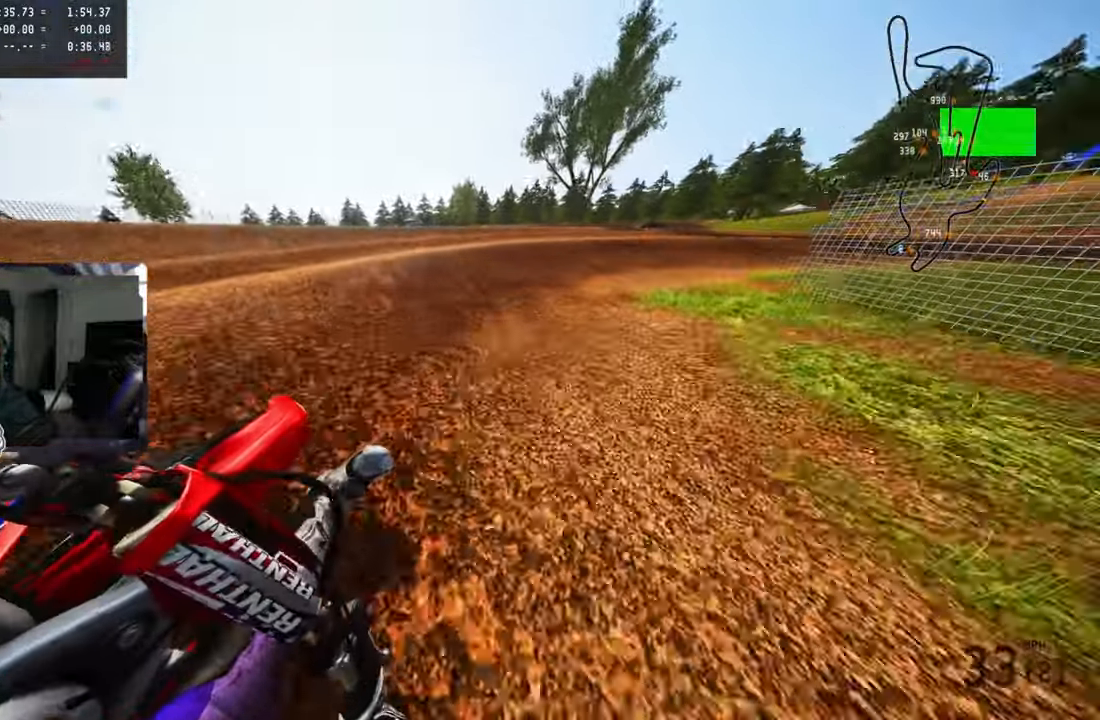
{"dt_ms": 500, "buttons": [], "left_stick": "up-right", "right_stick": "up-left", "events": [[50, "R2", "down"], [183, "R2", "up"], [233, "R2", "down"], [316, "R2", "up"], [383, "R2", "down"], [450, "R2", "up"]]}
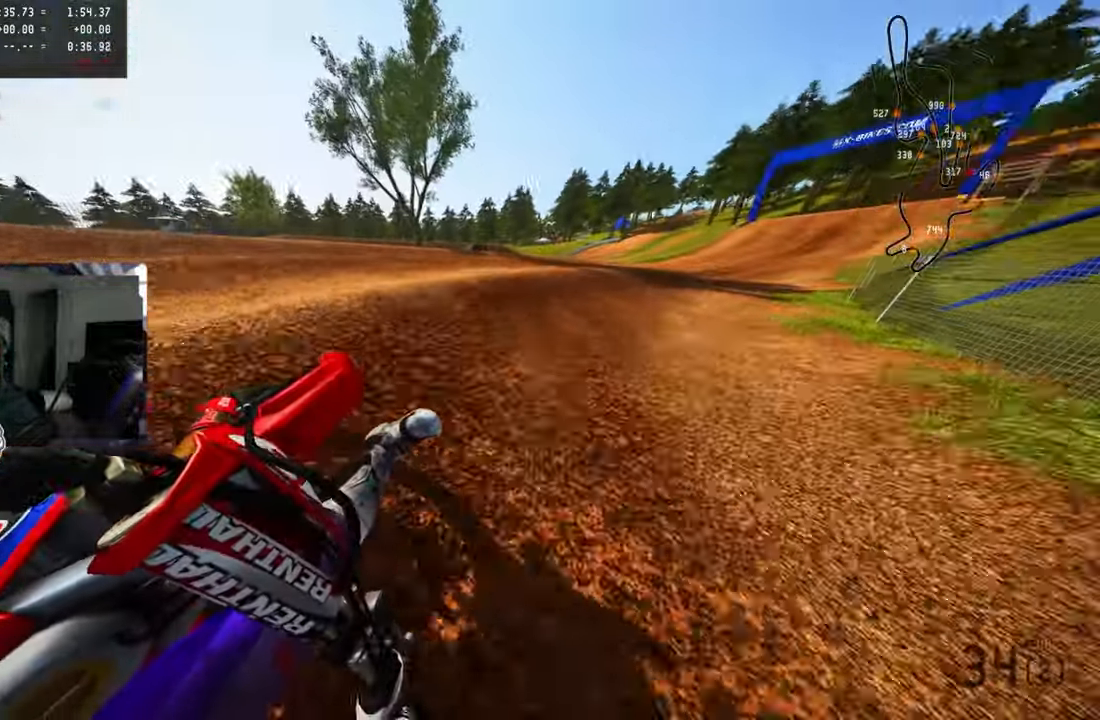
{"dt_ms": 500, "buttons": ["R2"], "left_stick": "up-right", "right_stick": "up", "events": [[16, "R2", "down"], [300, "CROSS", "down"], [400, "CROSS", "up"], [433, "right_stick", "up"]]}
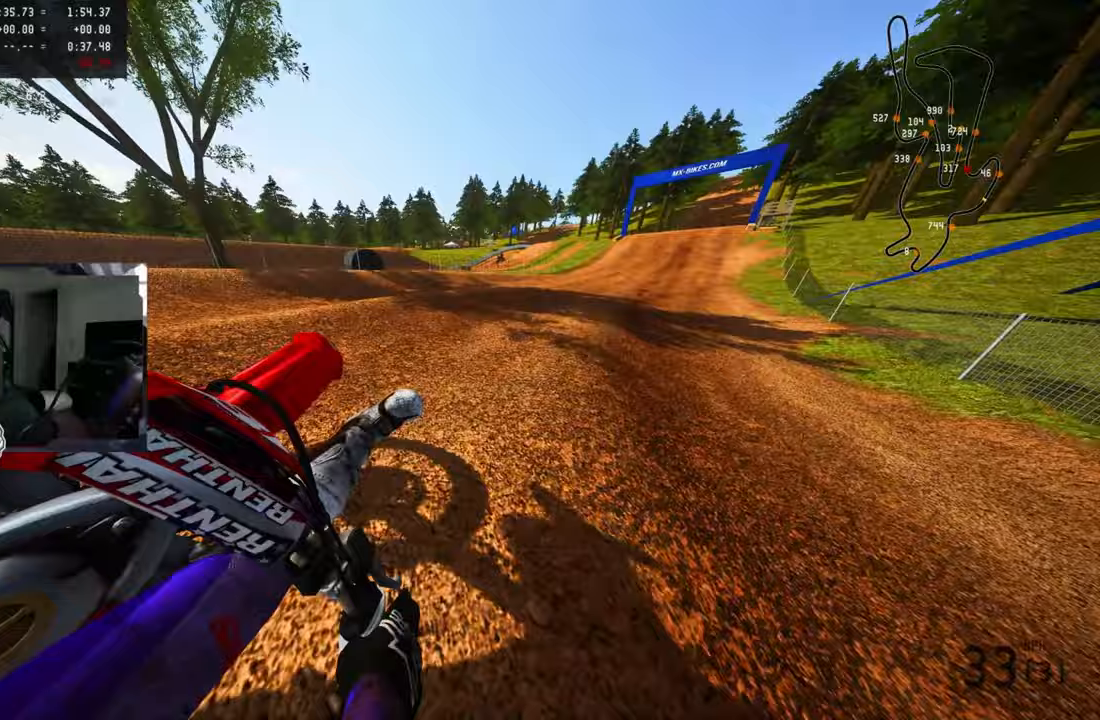
{"dt_ms": 500, "buttons": ["R2"], "left_stick": "up-right", "right_stick": "up", "events": []}